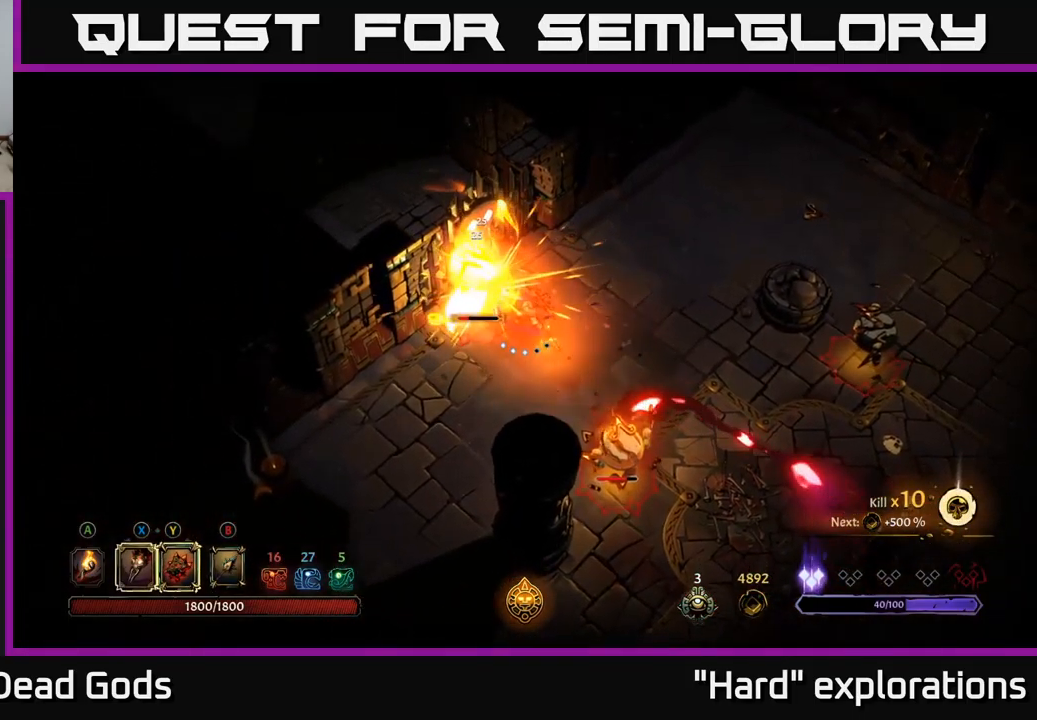
Gameplay with a controller (Xbox layout); each line is a JSON object with the inputs held at the frame after it. "events" lists button and stick changes between this image and that frame as [ms after this image, input, new state], when the widget could be followed in between.
{"buttons": ["Y"], "left_stick": "center", "right_stick": "center", "events": [[83, "X", "down"], [217, "X", "up"], [500, "Y", "down"]]}
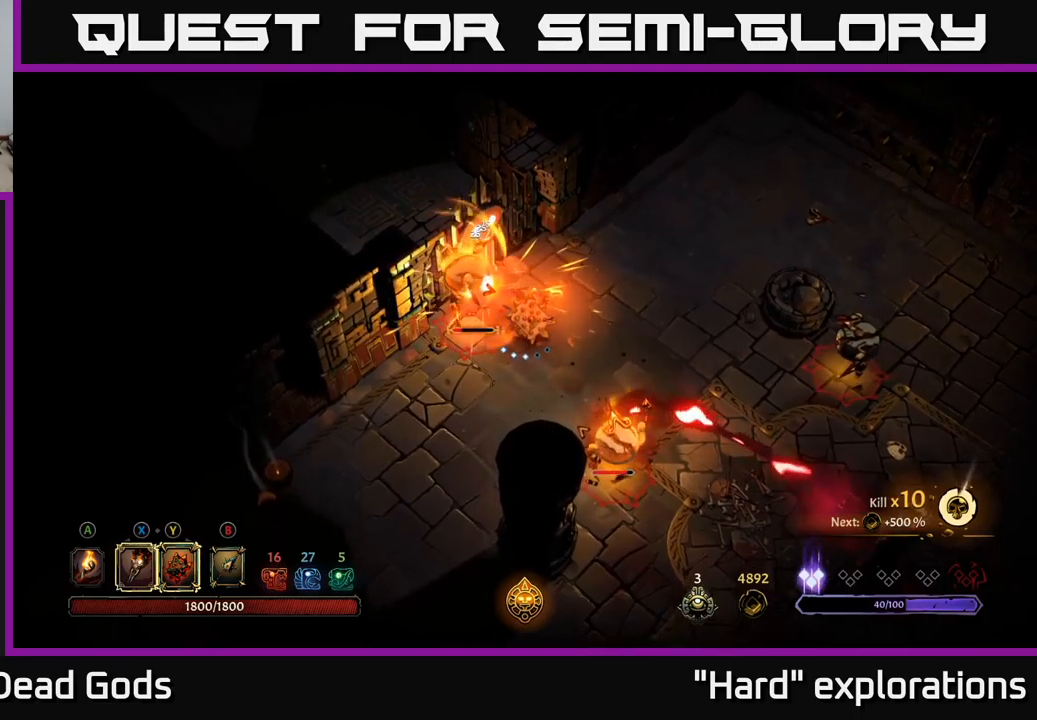
{"buttons": ["Y"], "left_stick": "center", "right_stick": "center", "events": []}
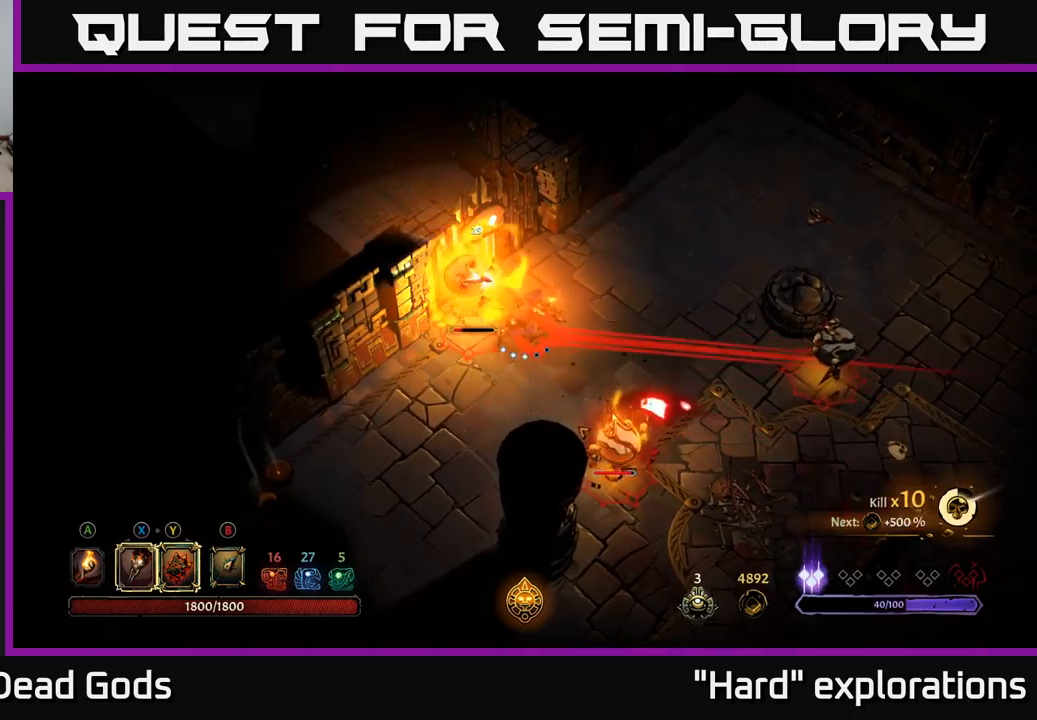
{"buttons": [], "left_stick": "left", "right_stick": "center", "events": [[200, "left_stick", "left"], [234, "Y", "up"]]}
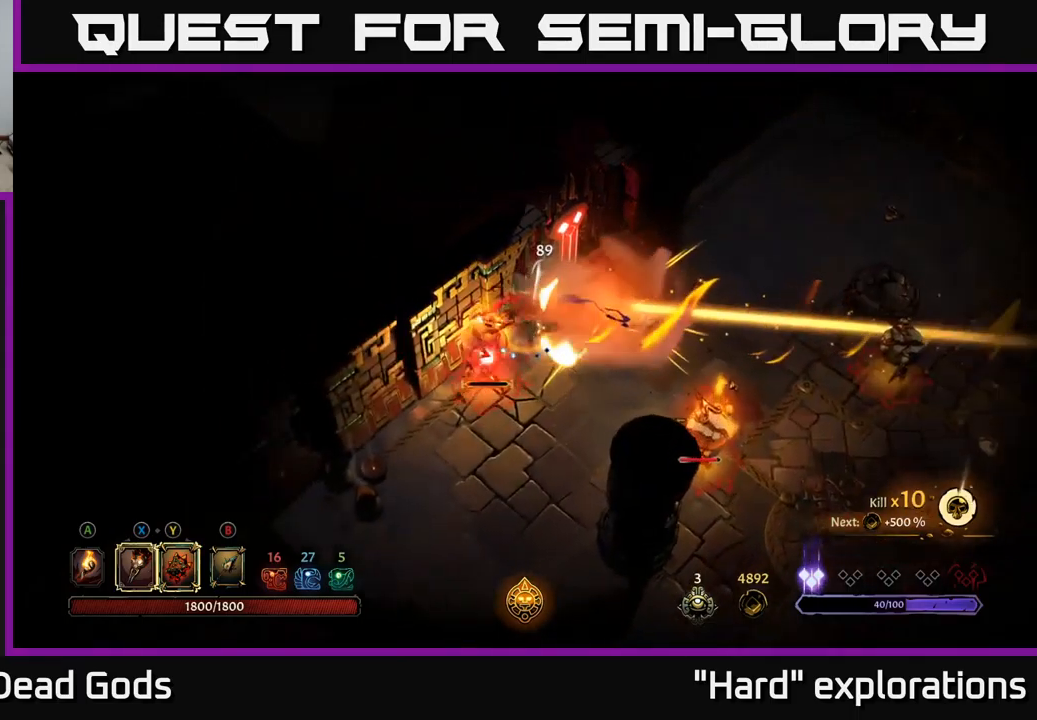
{"buttons": [], "left_stick": "down-left", "right_stick": "center", "events": [[184, "left_stick", "down-left"], [234, "X", "down"], [334, "X", "up"]]}
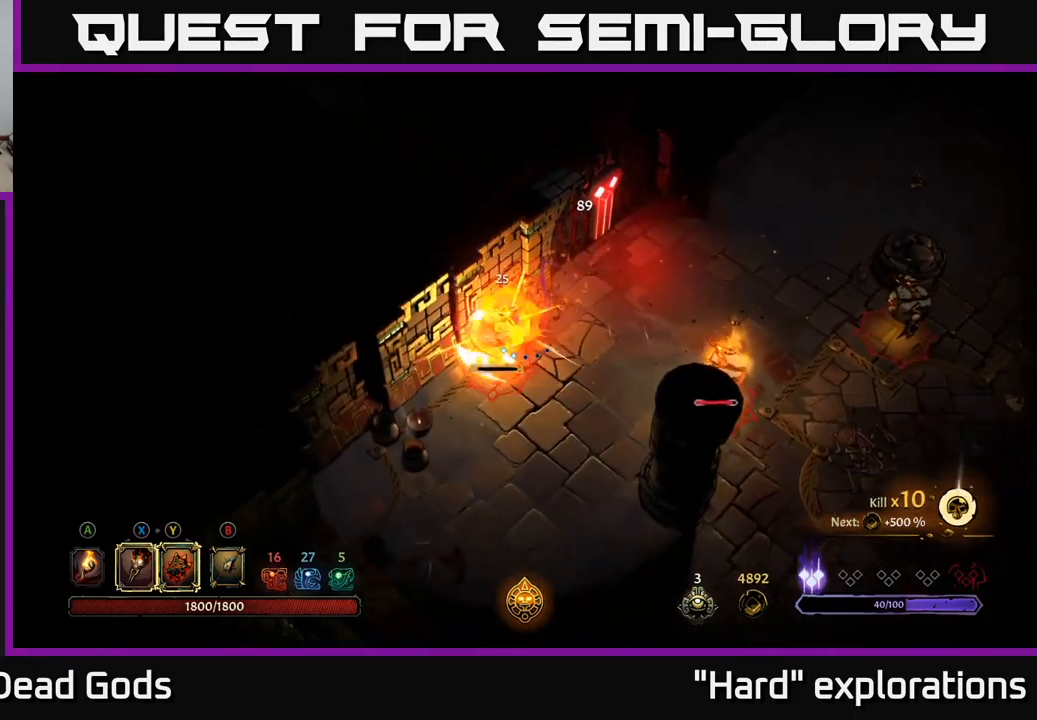
{"buttons": [], "left_stick": "down-left", "right_stick": "center", "events": [[100, "X", "down"], [200, "X", "up"]]}
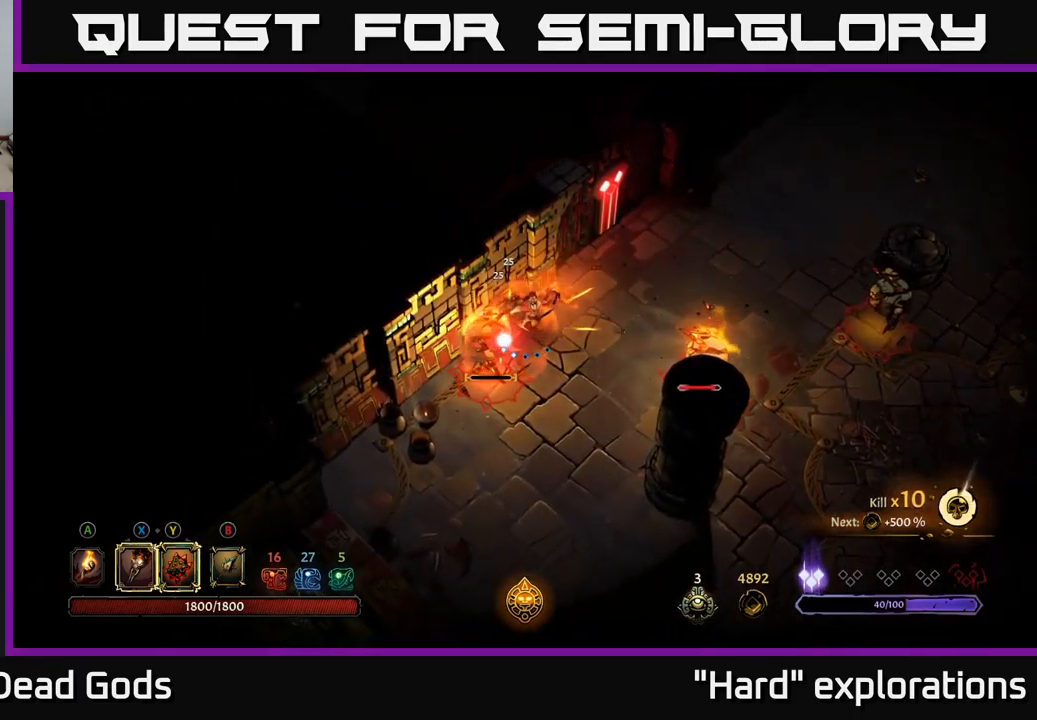
{"buttons": [], "left_stick": "right", "right_stick": "center", "events": [[34, "X", "down"], [100, "X", "up"], [367, "left_stick", "down-right"], [434, "left_stick", "right"]]}
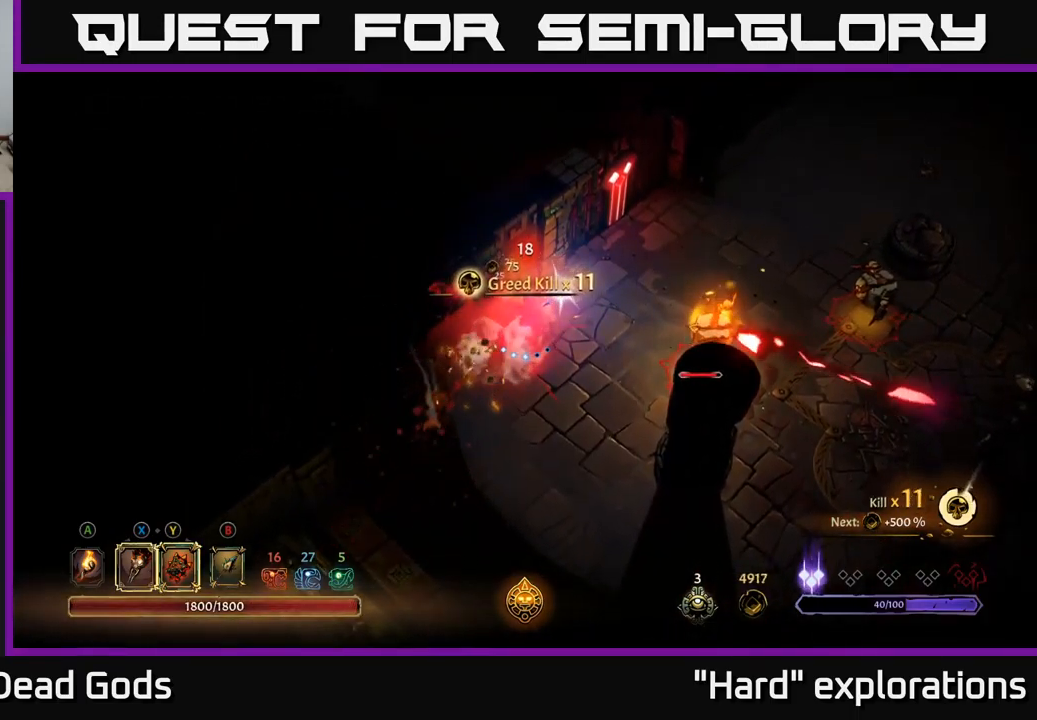
{"buttons": [], "left_stick": "down", "right_stick": "center", "events": [[200, "left_stick", "down-left"], [350, "left_stick", "down"]]}
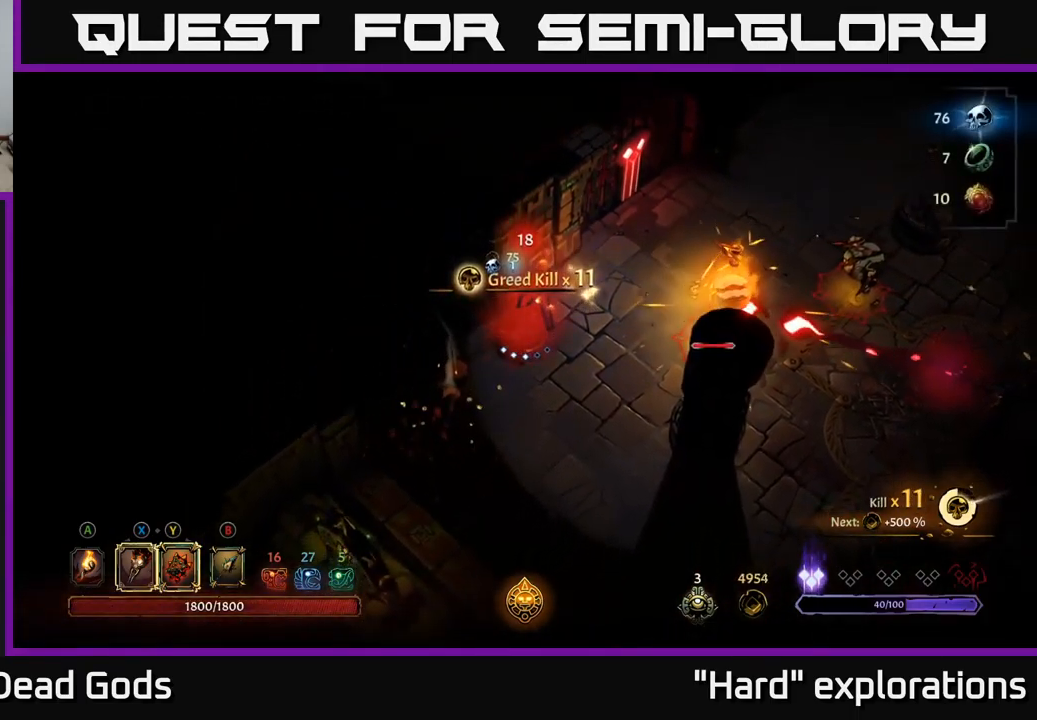
{"buttons": [], "left_stick": "right", "right_stick": "center", "events": [[150, "left_stick", "down-right"], [434, "left_stick", "right"]]}
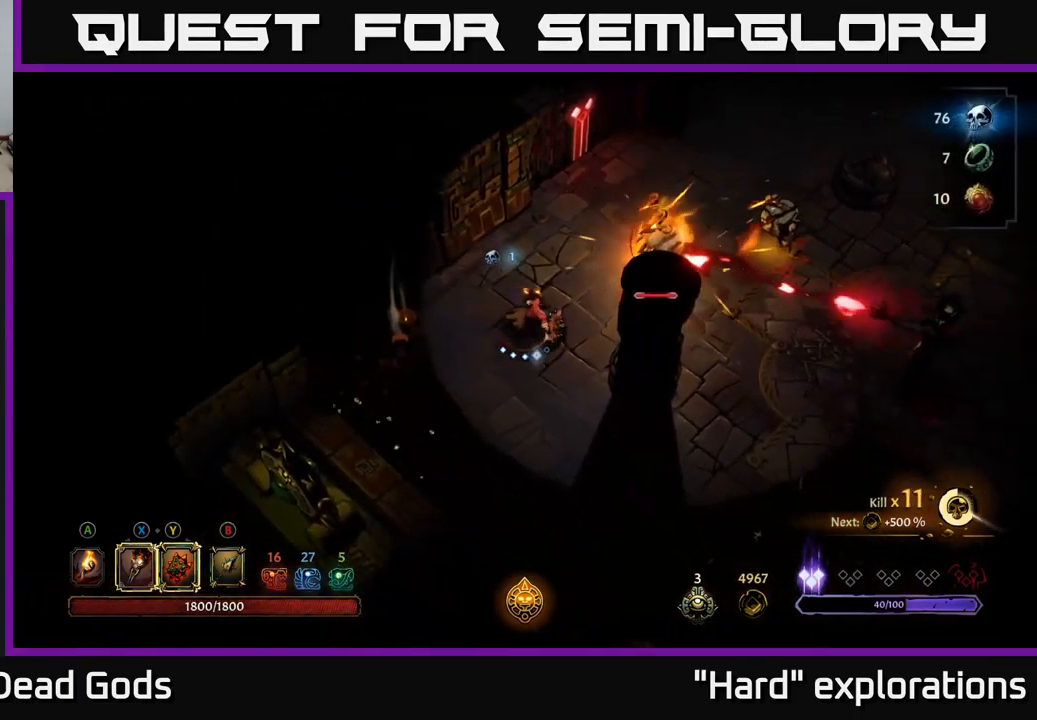
{"buttons": ["Y"], "left_stick": "right", "right_stick": "center", "events": [[250, "Y", "down"]]}
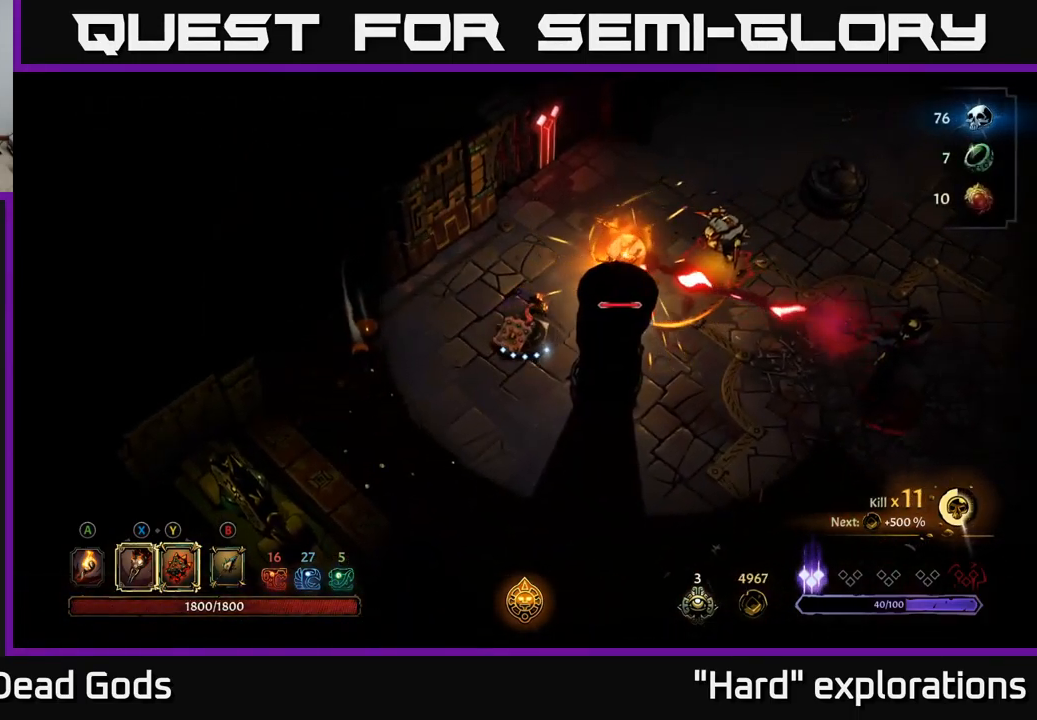
{"buttons": ["X"], "left_stick": "right", "right_stick": "center", "events": [[184, "Y", "up"], [484, "X", "down"]]}
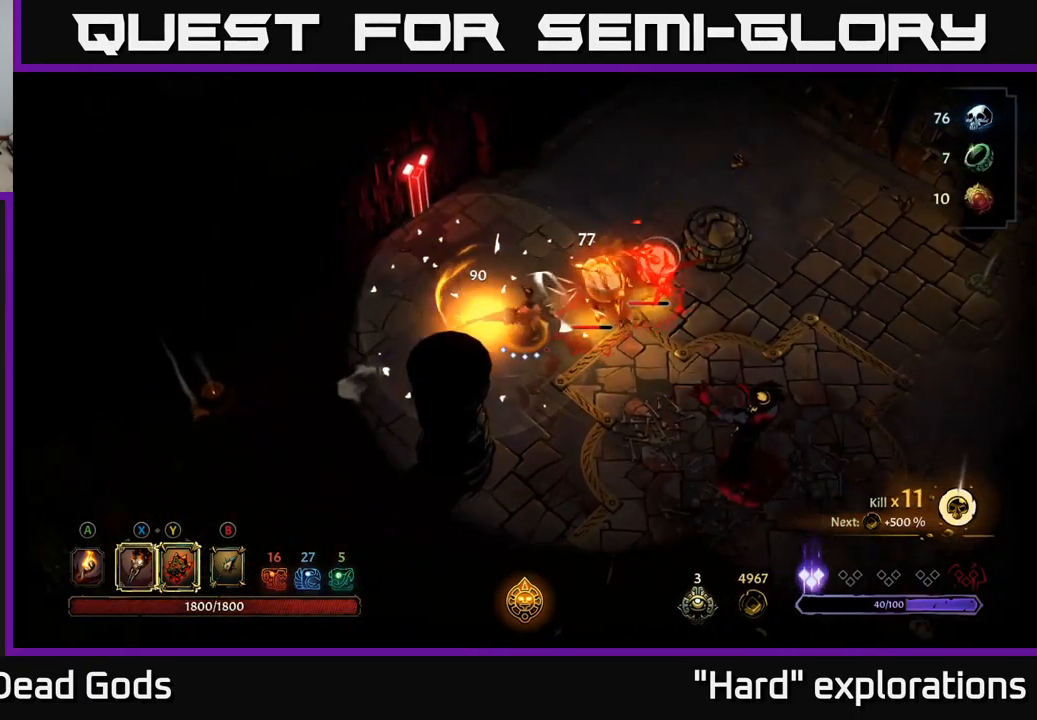
{"buttons": ["X"], "left_stick": "right", "right_stick": "center", "events": [[84, "X", "up"], [284, "X", "down"], [367, "X", "up"], [467, "X", "down"]]}
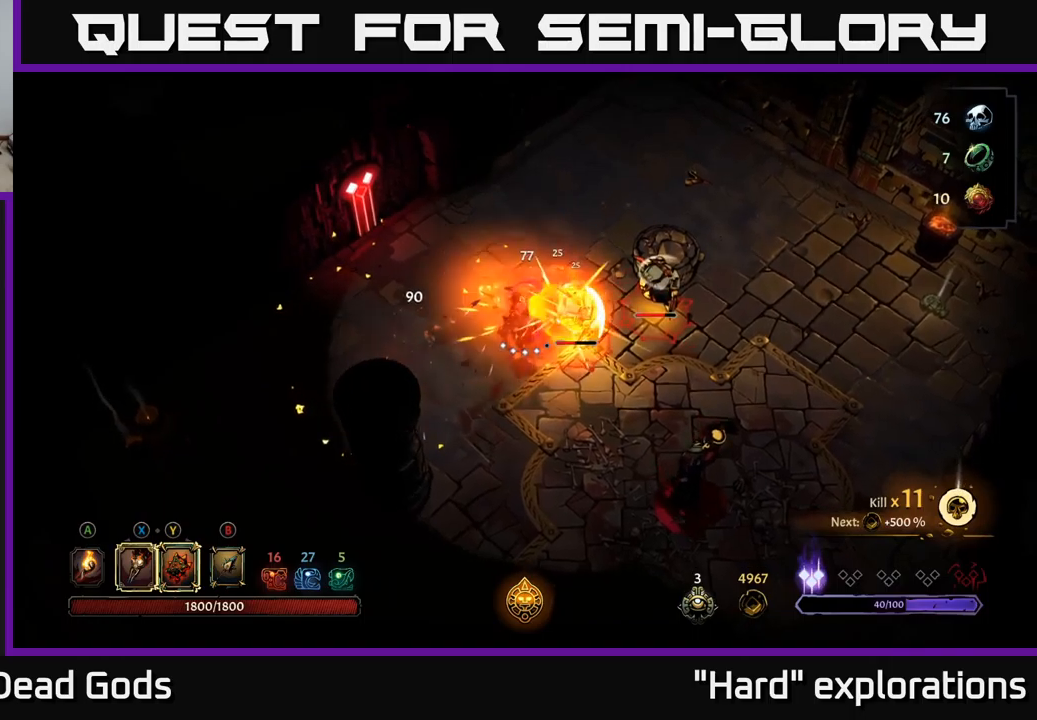
{"buttons": [], "left_stick": "right", "right_stick": "center", "events": [[83, "X", "up"], [167, "X", "down"], [283, "X", "up"], [367, "X", "down"], [483, "X", "up"]]}
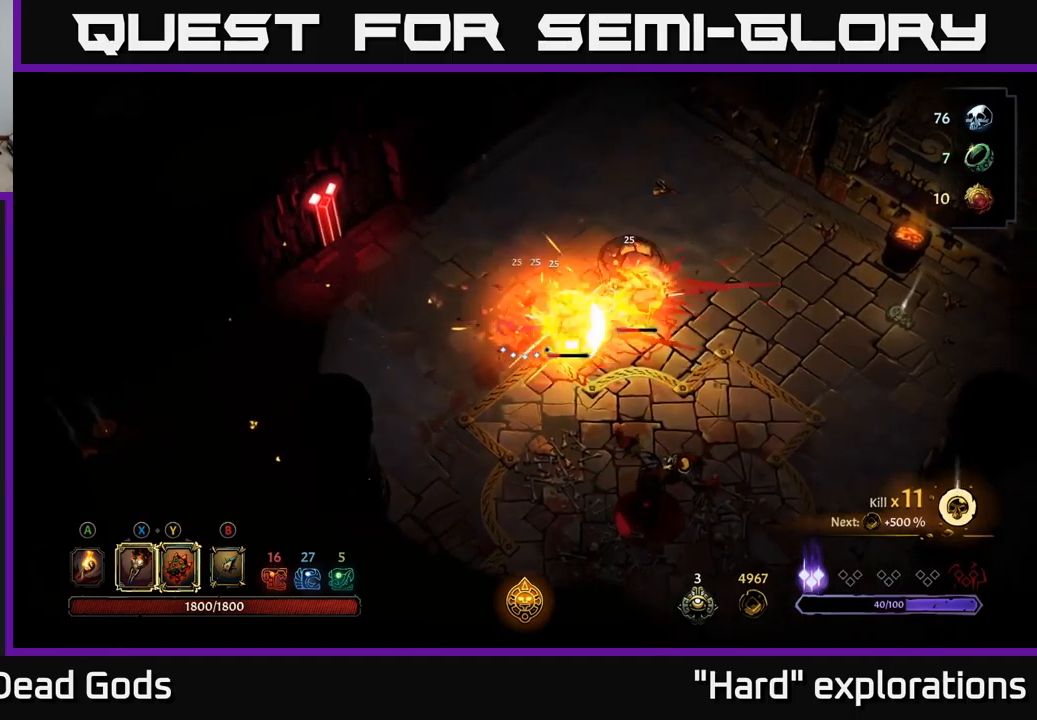
{"buttons": [], "left_stick": "right", "right_stick": "center", "events": [[67, "X", "down"], [167, "X", "up"], [250, "X", "down"], [367, "X", "up"]]}
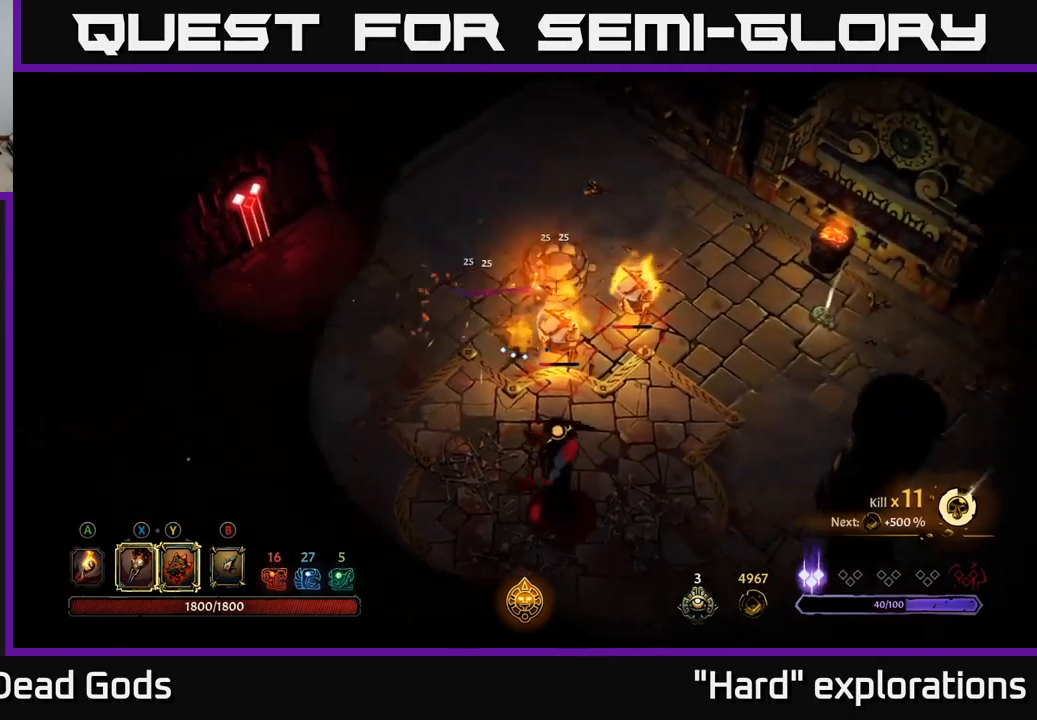
{"buttons": [], "left_stick": "down", "right_stick": "center", "events": [[50, "left_stick", "center"], [233, "left_stick", "down-right"], [400, "left_stick", "down"]]}
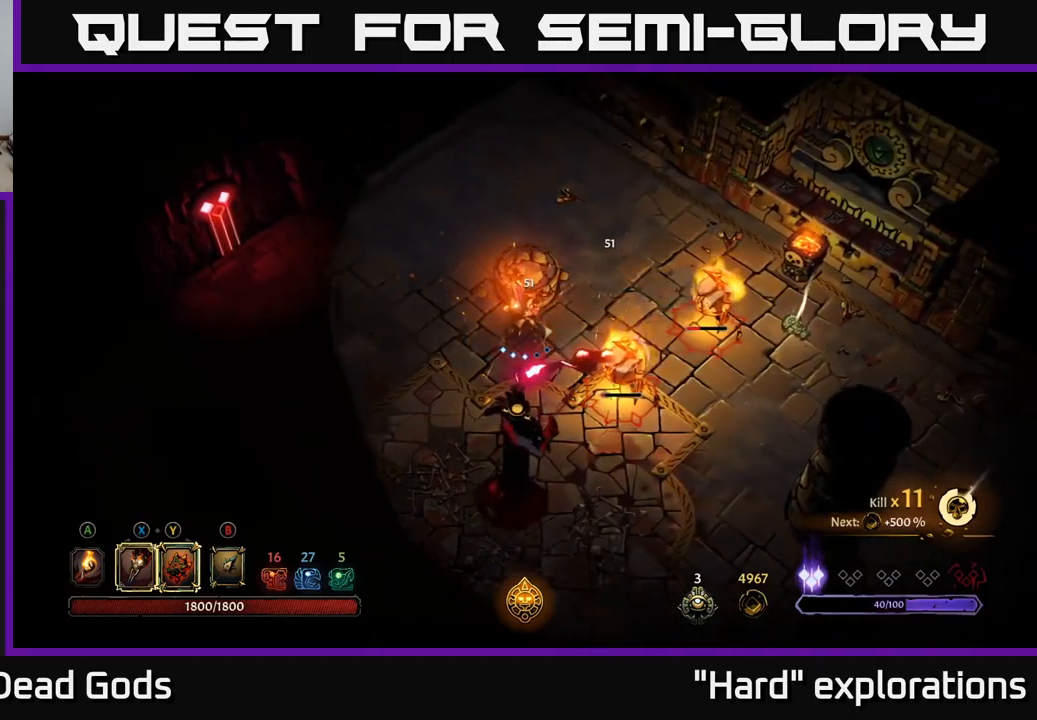
{"buttons": [], "left_stick": "down", "right_stick": "center", "events": [[67, "Y", "down"], [433, "Y", "up"]]}
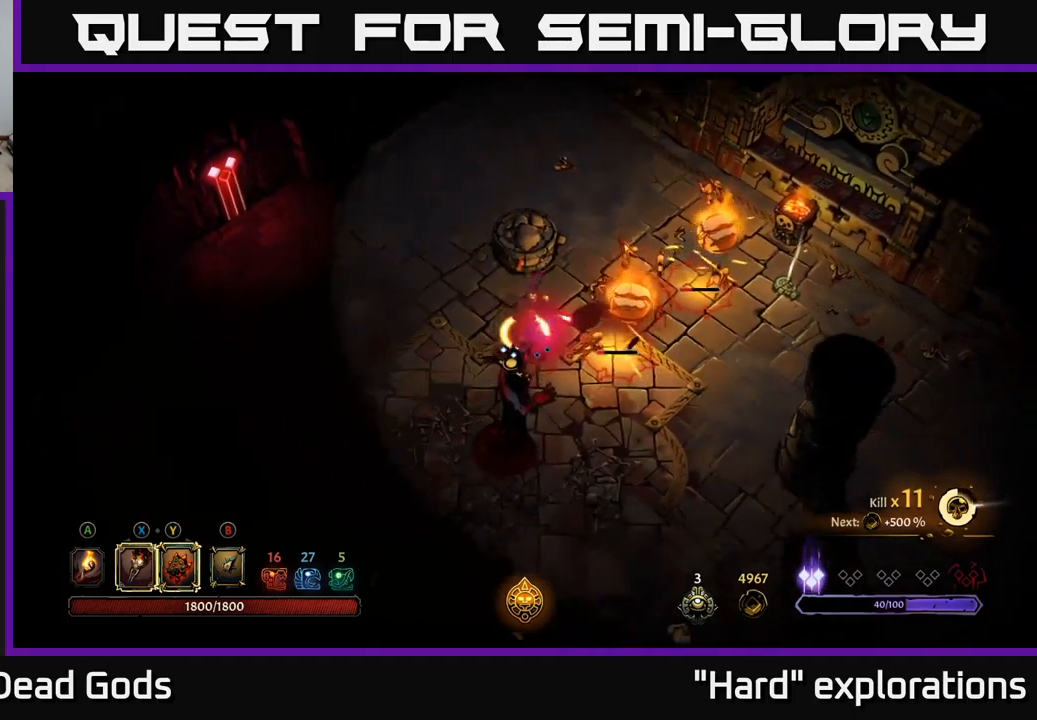
{"buttons": ["X"], "left_stick": "down", "right_stick": "center", "events": [[183, "X", "down"], [267, "X", "up"], [433, "X", "down"]]}
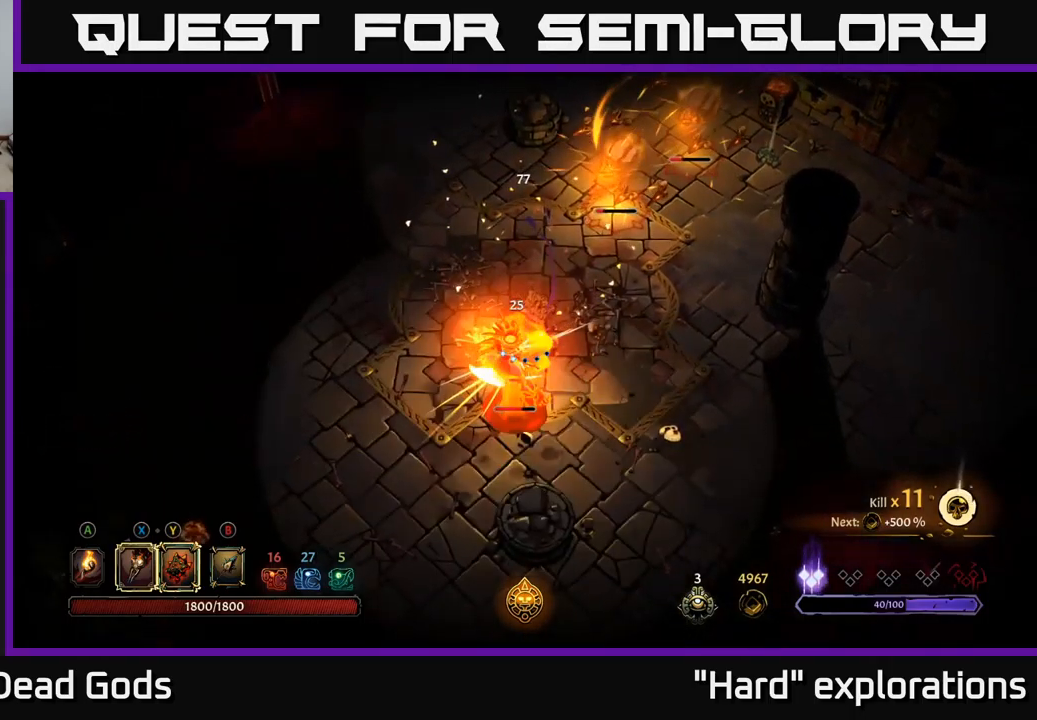
{"buttons": [], "left_stick": "up-right", "right_stick": "center", "events": [[50, "X", "up"], [167, "X", "down"], [267, "X", "up"], [400, "left_stick", "right"], [500, "left_stick", "up-right"]]}
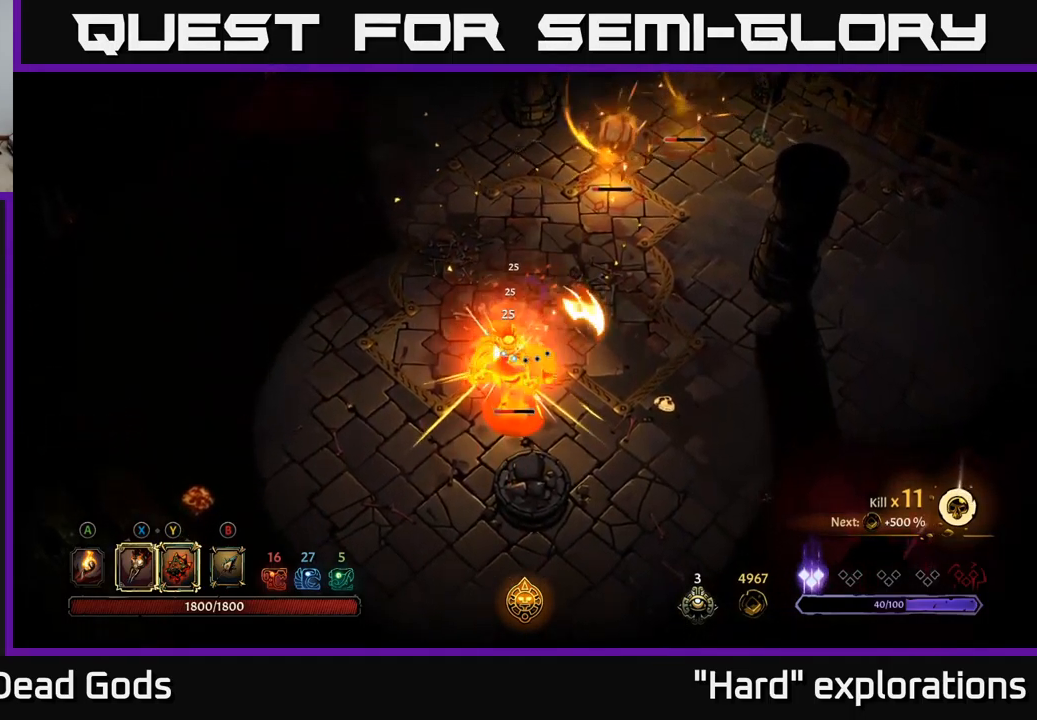
{"buttons": [], "left_stick": "up", "right_stick": "center", "events": [[183, "left_stick", "up"]]}
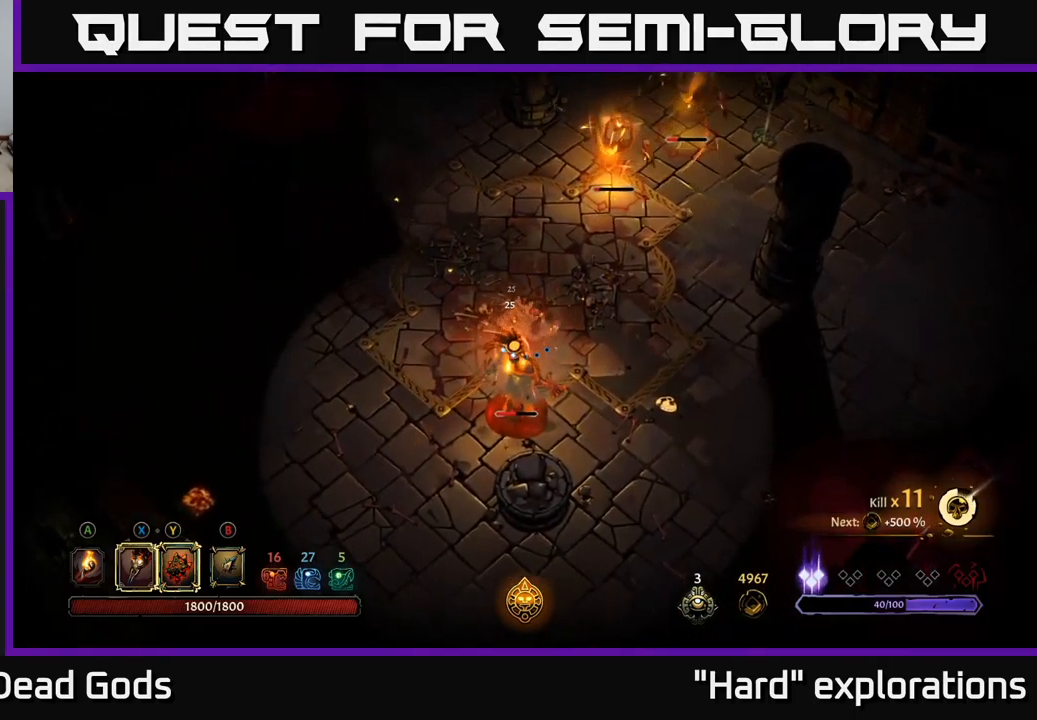
{"buttons": ["Y"], "left_stick": "up-right", "right_stick": "center", "events": [[333, "left_stick", "up-right"], [400, "Y", "down"]]}
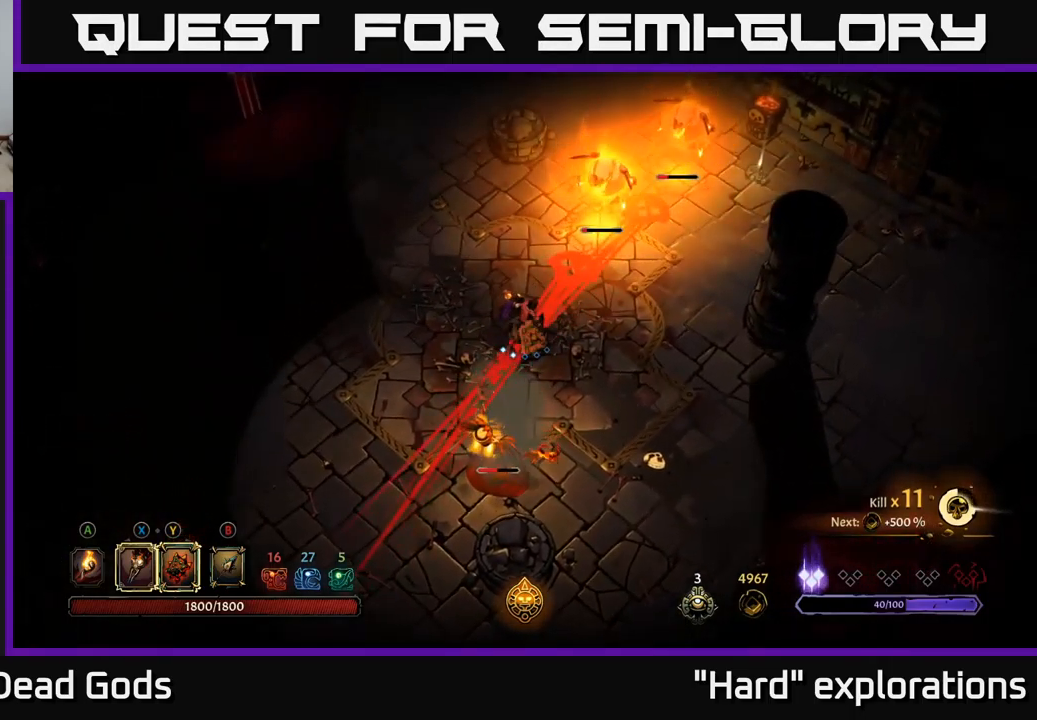
{"buttons": [], "left_stick": "up-right", "right_stick": "center", "events": [[267, "Y", "up"]]}
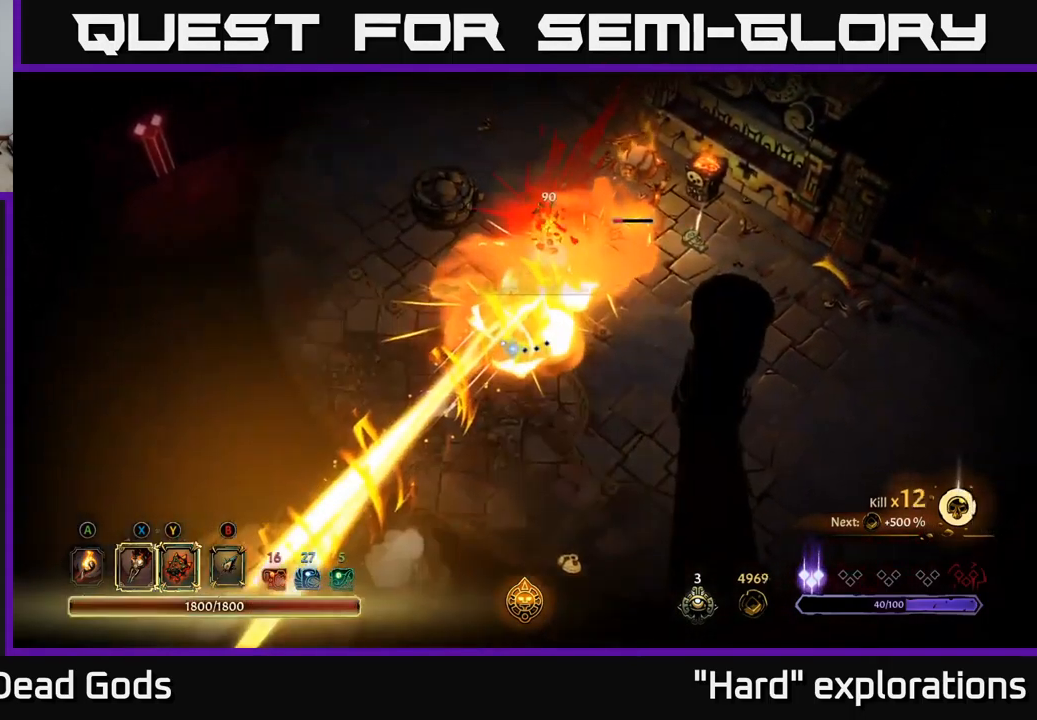
{"buttons": ["X"], "left_stick": "up-right", "right_stick": "center", "events": [[183, "X", "down"], [283, "X", "up"], [466, "X", "down"]]}
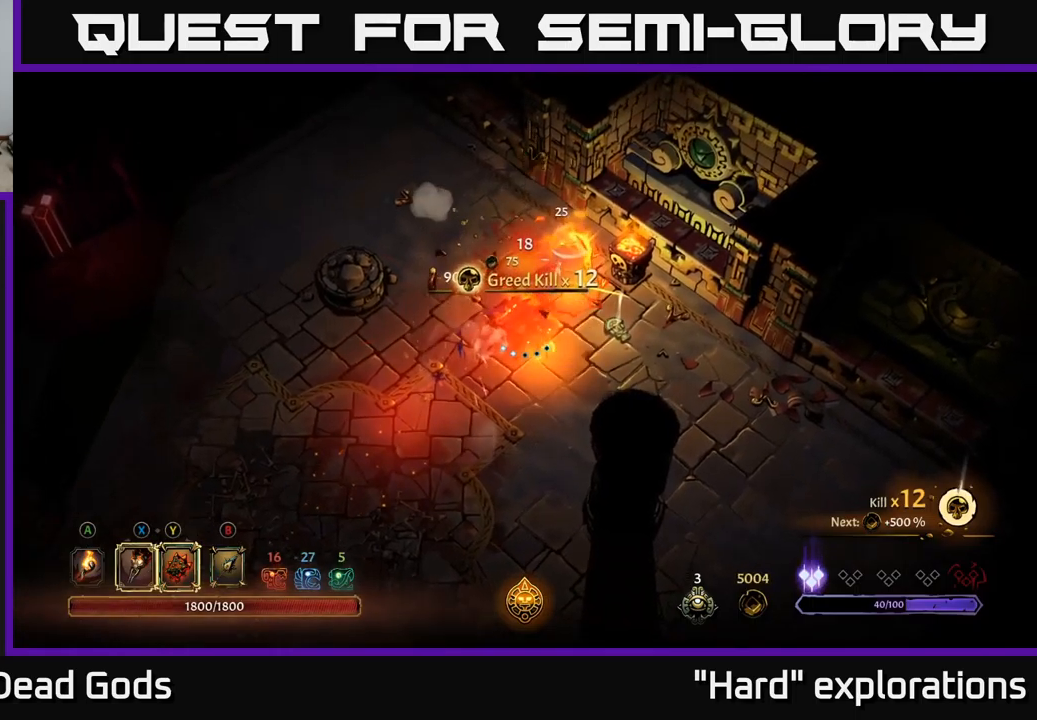
{"buttons": [], "left_stick": "up-right", "right_stick": "center", "events": [[50, "X", "up"], [133, "X", "down"], [250, "X", "up"], [333, "X", "down"], [450, "X", "up"]]}
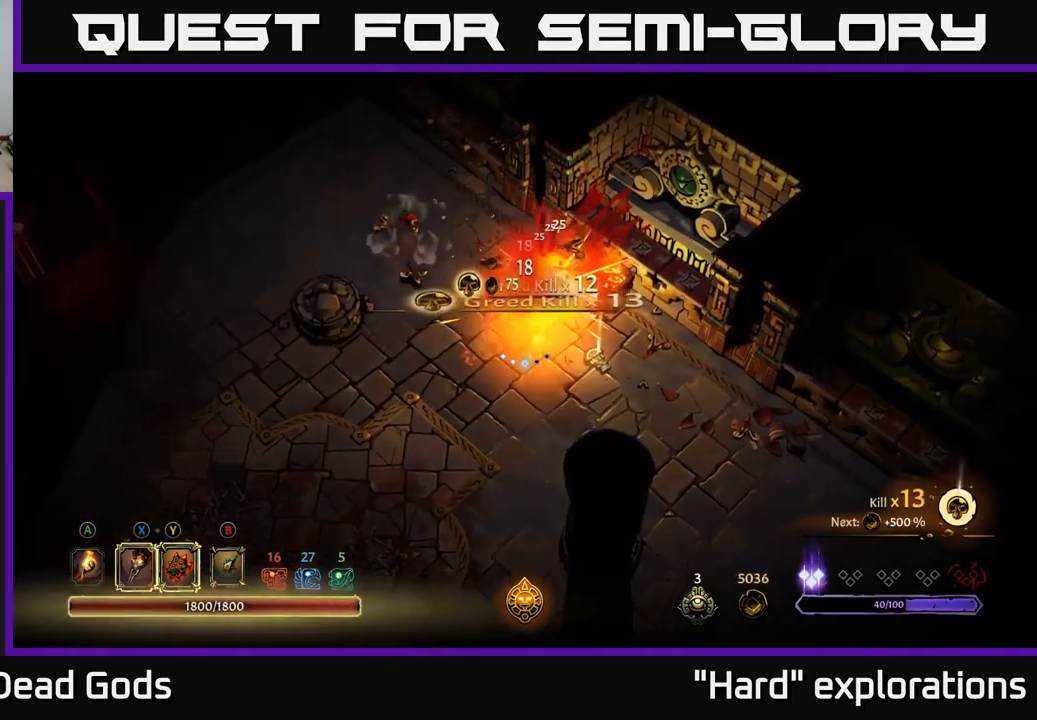
{"buttons": [], "left_stick": "down-left", "right_stick": "center", "events": [[17, "X", "down"], [117, "X", "up"], [200, "left_stick", "center"], [300, "left_stick", "down"], [433, "left_stick", "down-left"]]}
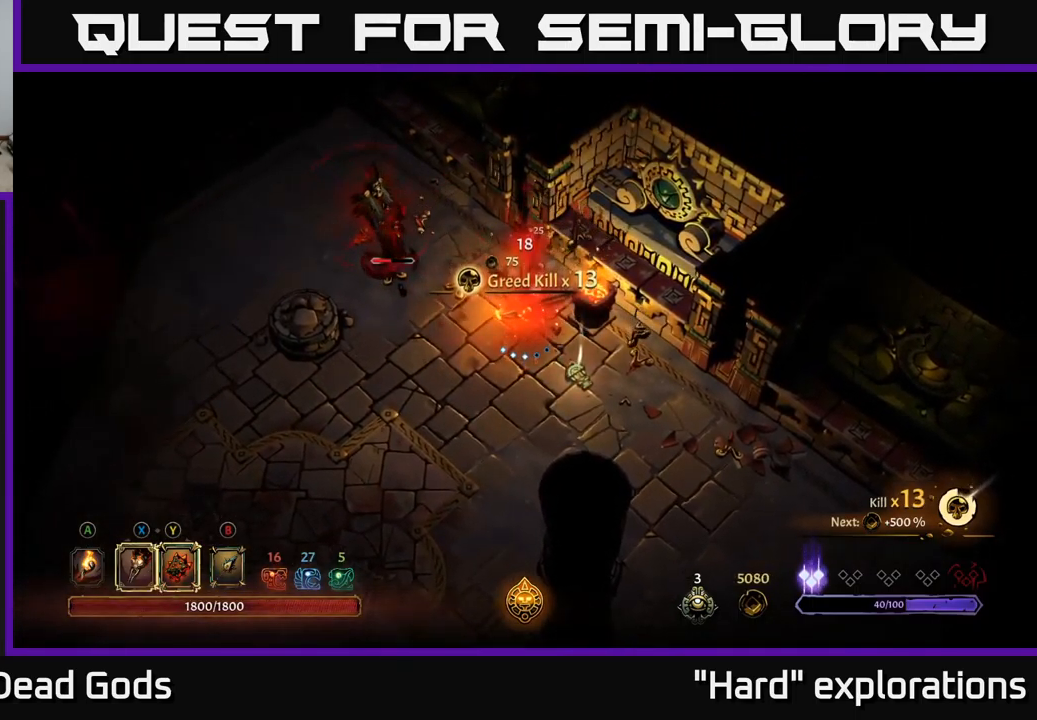
{"buttons": ["Y"], "left_stick": "left", "right_stick": "center", "events": [[83, "left_stick", "left"], [200, "Y", "down"]]}
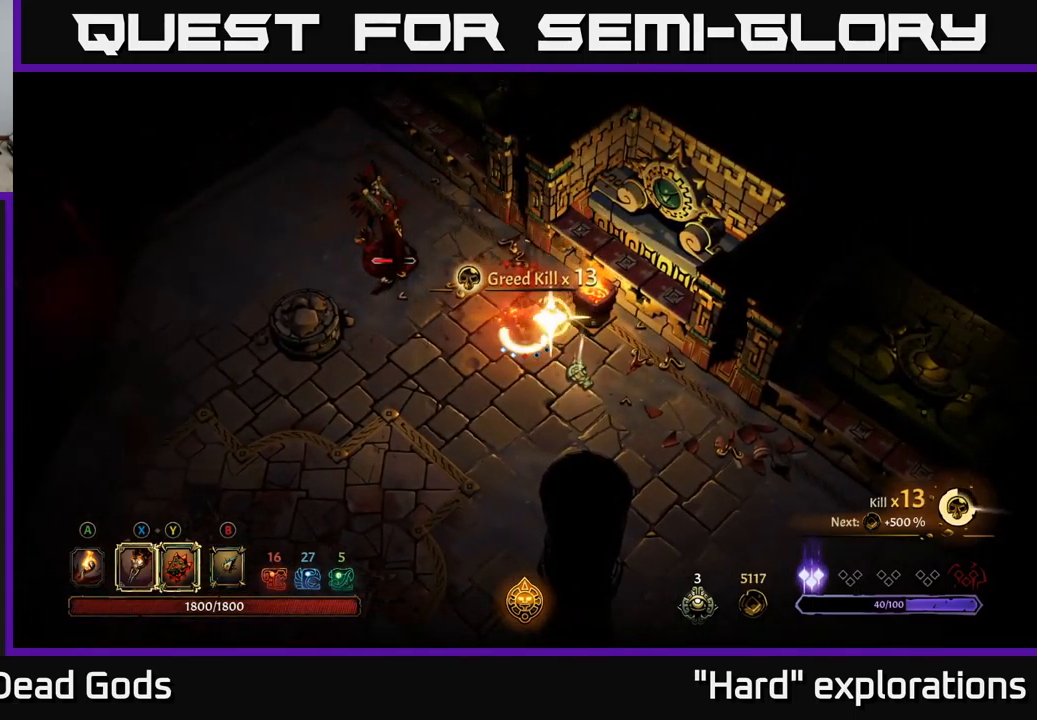
{"buttons": [], "left_stick": "up-left", "right_stick": "center", "events": [[133, "Y", "up"], [233, "left_stick", "up-left"], [367, "X", "down"], [467, "X", "up"]]}
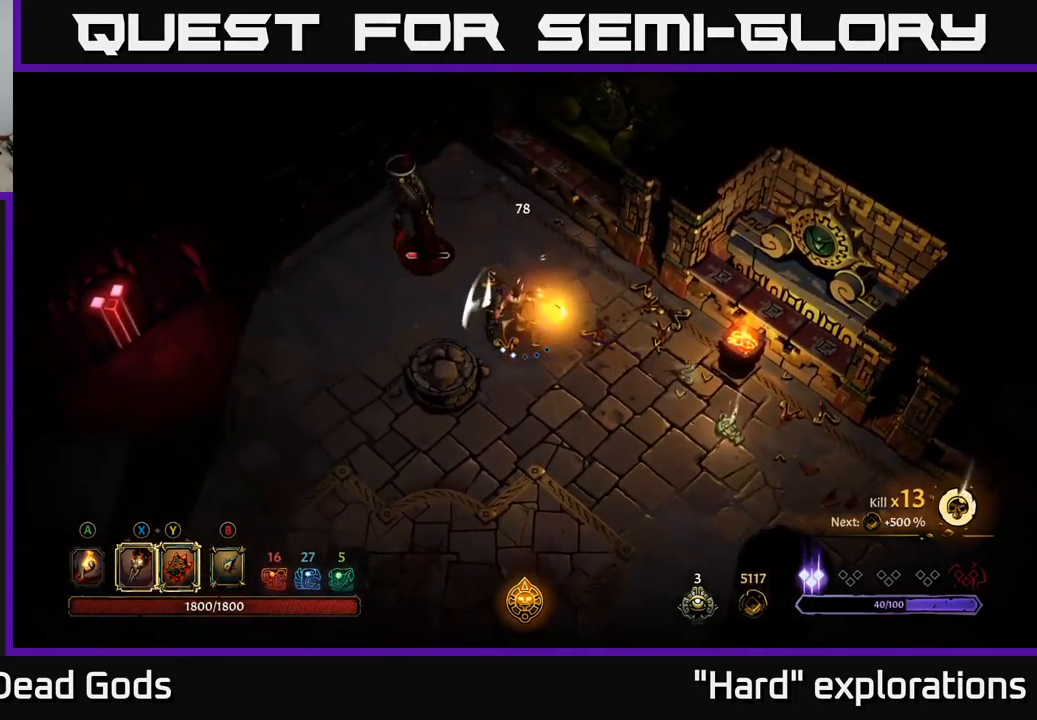
{"buttons": [], "left_stick": "center", "right_stick": "center", "events": [[83, "X", "down"], [183, "X", "up"], [283, "X", "down"], [383, "left_stick", "center"], [417, "X", "up"]]}
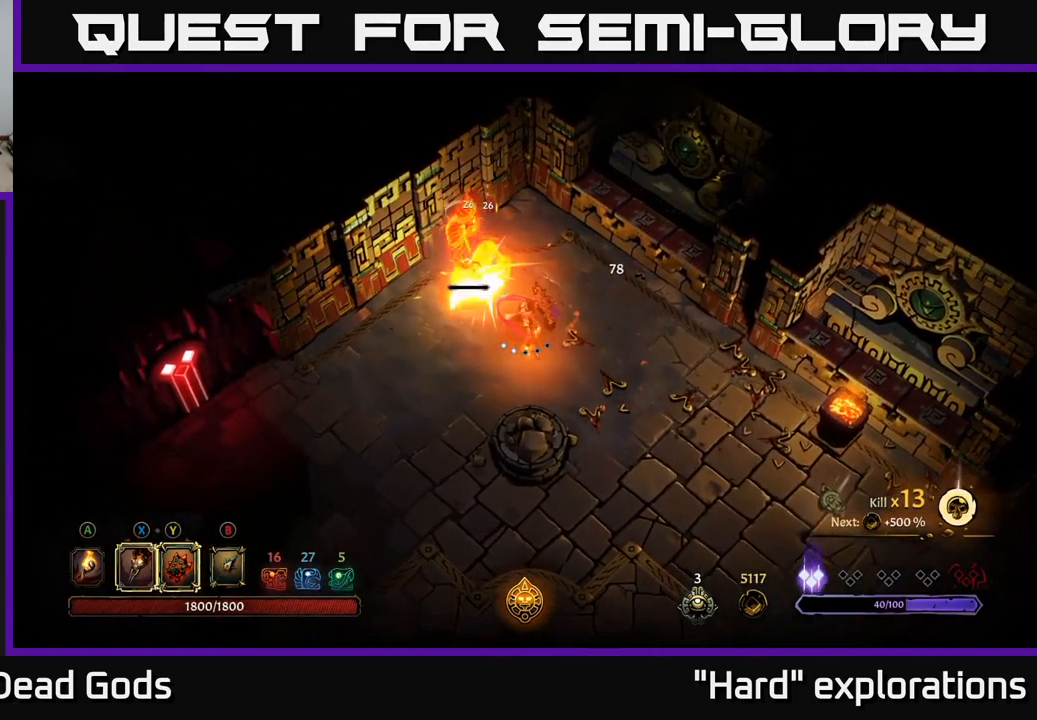
{"buttons": [], "left_stick": "center", "right_stick": "center", "events": [[133, "X", "down"], [267, "X", "up"]]}
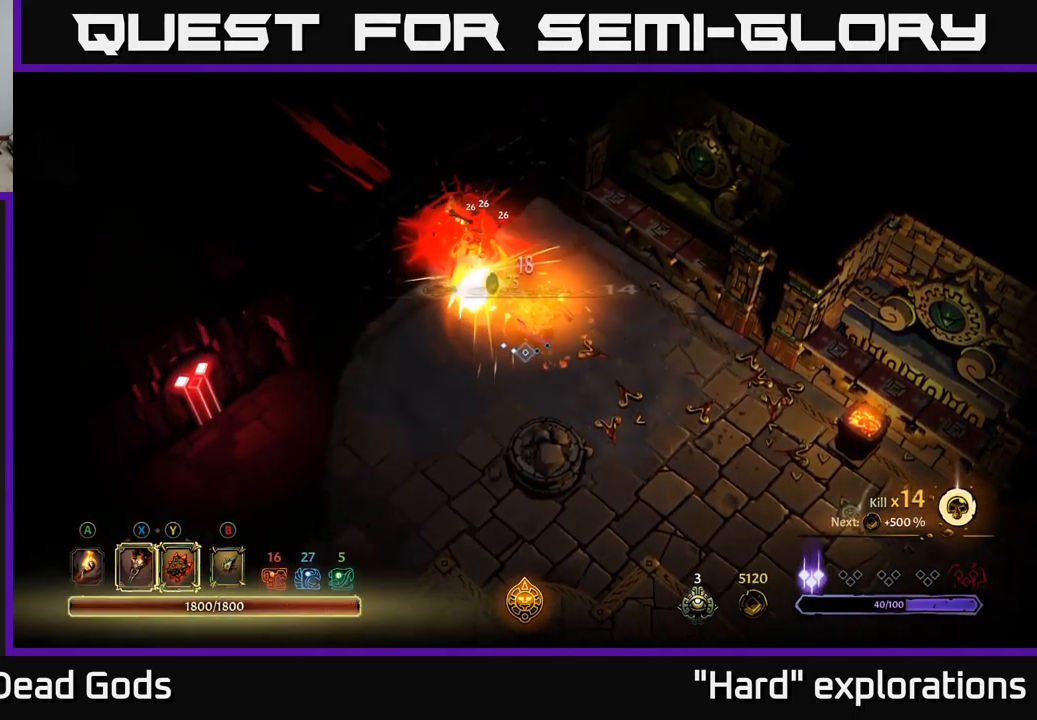
{"buttons": [], "left_stick": "center", "right_stick": "center", "events": []}